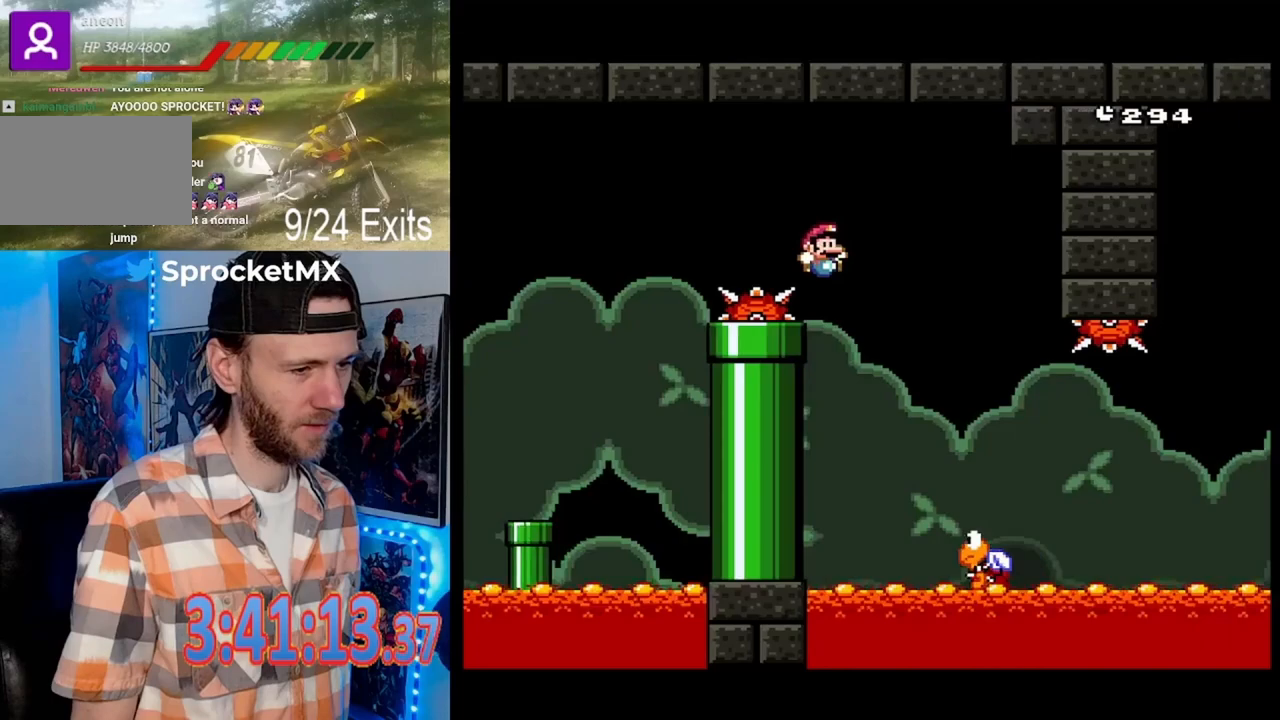
Gameplay with a controller (Nintendo layout); each line is a JSON object with the inputs held at the frame after it (dt_ms = milliseconds from this image to that frame). "events" lists button and stick changes between this image and that frame as [ms after this image, input, new state], when the widget could be followed in between. Not read: L1 L3 R1 R3 SELECT.
{"dt_ms": 500, "buttons": ["B", "Y", "DPAD_RIGHT"]}
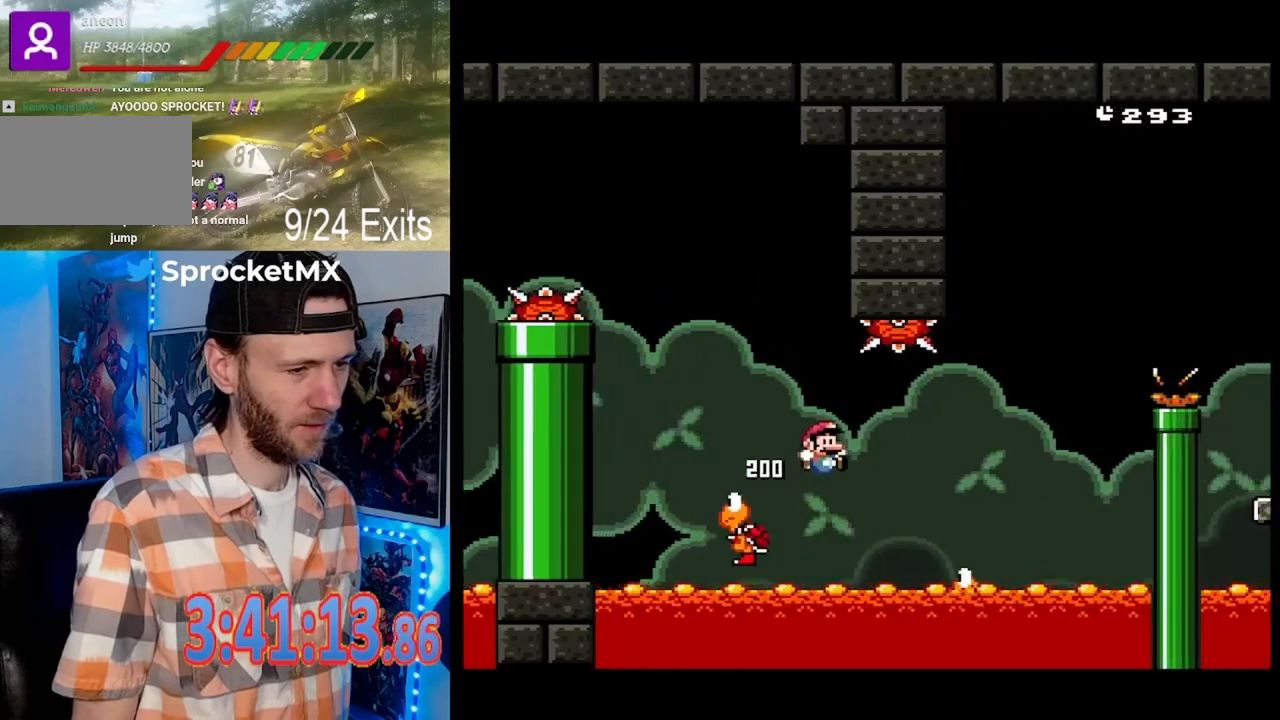
{"dt_ms": 500, "buttons": ["B", "Y", "DPAD_RIGHT"], "events": []}
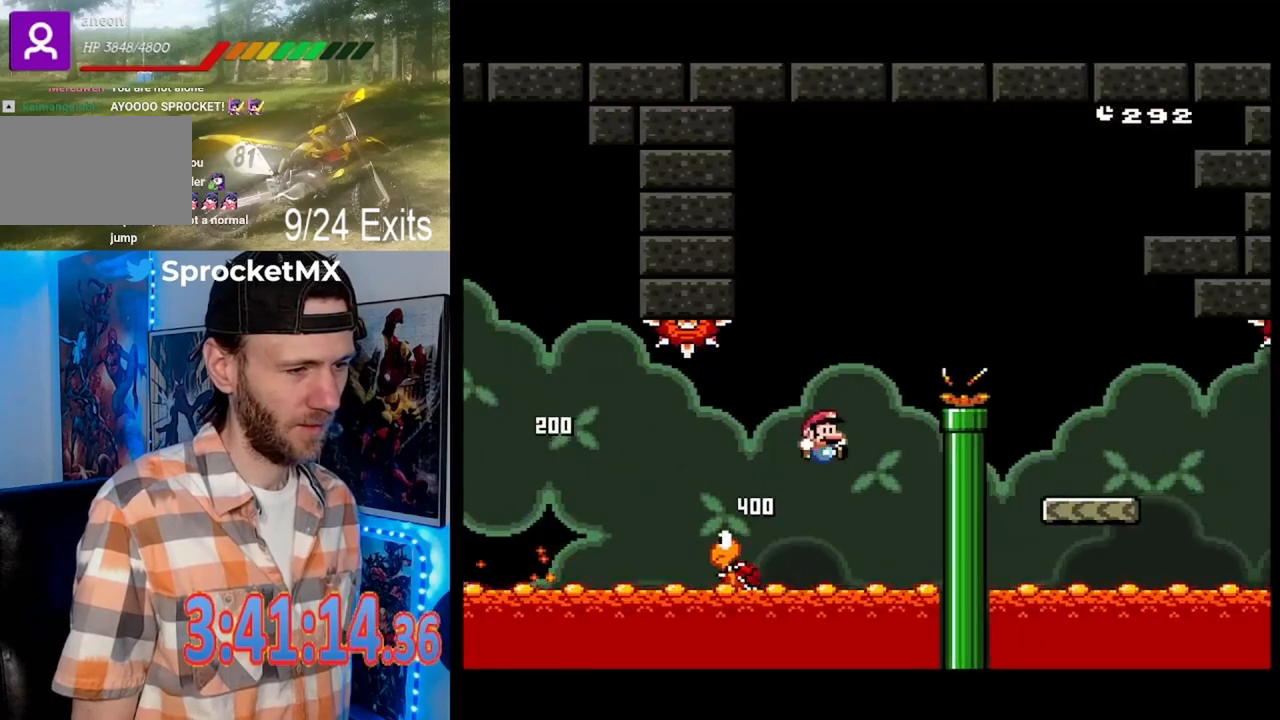
{"dt_ms": 500, "buttons": ["B", "Y"], "events": [[467, "DPAD_RIGHT", "up"]]}
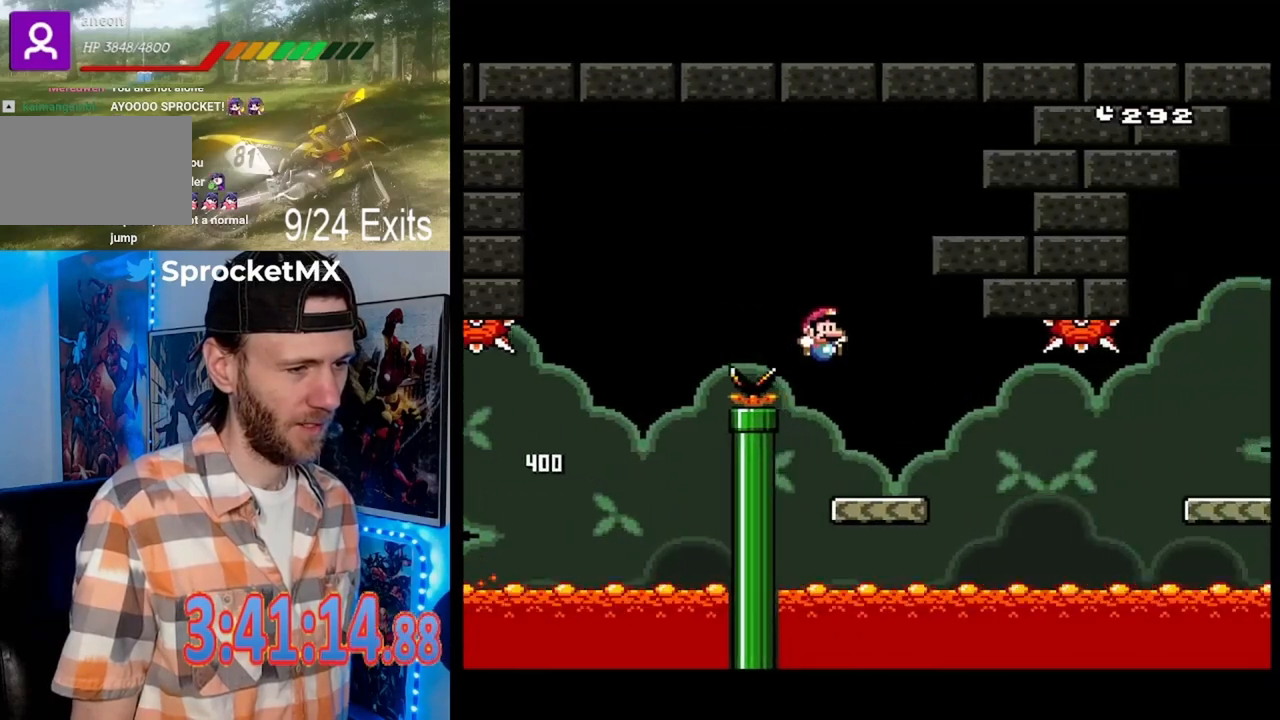
{"dt_ms": 500, "buttons": ["X"]}
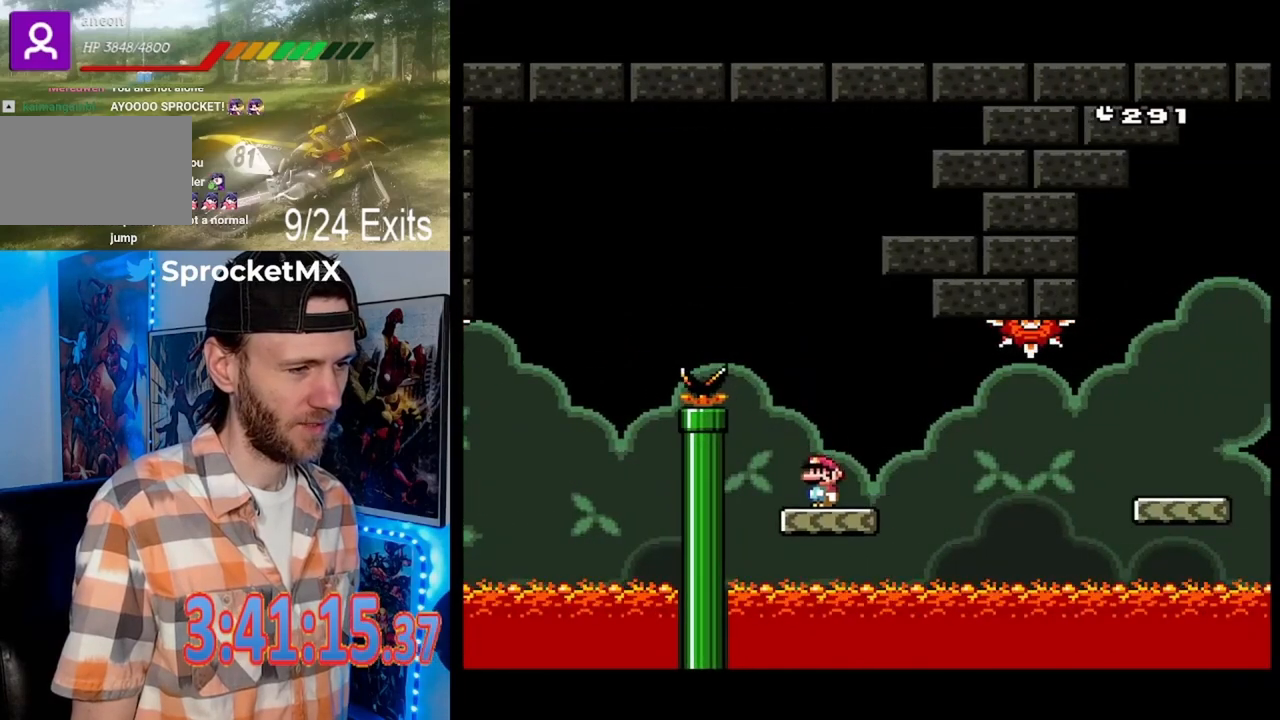
{"dt_ms": 1000, "buttons": ["X", "DPAD_RIGHT"]}